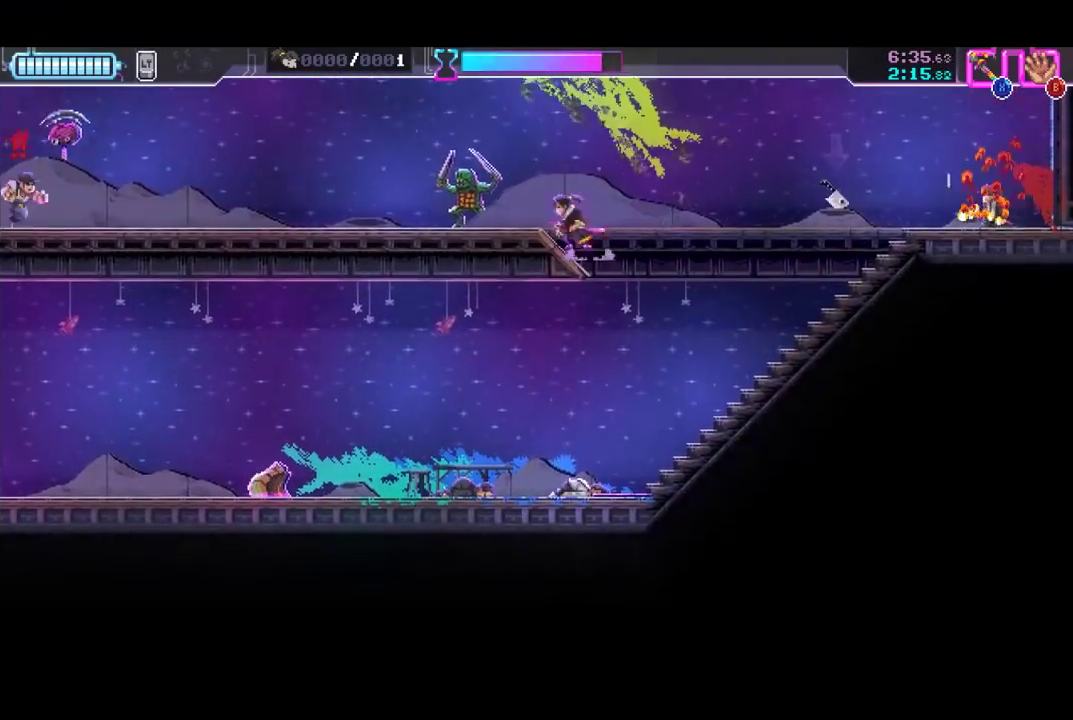
Gameplay with a controller (Xbox layout); each line is a JSON object with the inputs held at the frame after it. "events" lists button and stick changes between this image and that frame as [ms after this image, input, new state], when the widget could be followed in between. Not read: R1 R3 right_stick.
{"buttons": [], "left_stick": "left", "events": [[133, "R2", "down"], [300, "R2", "up"]]}
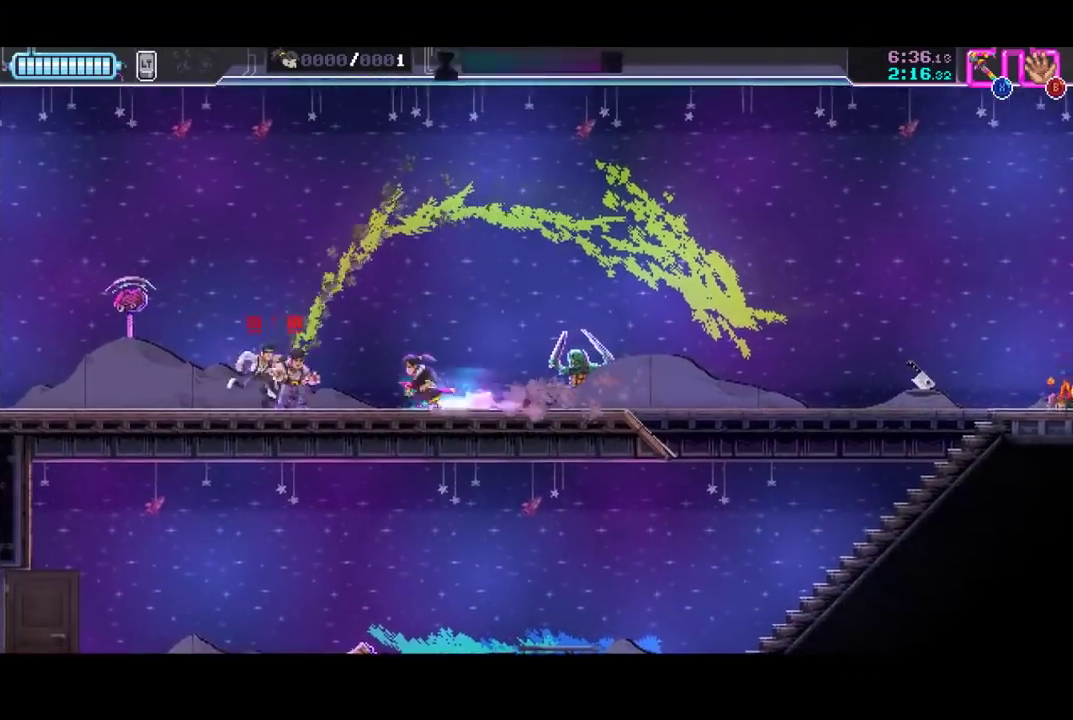
{"buttons": [], "left_stick": "left", "events": [[33, "R2", "down"], [267, "R2", "up"], [333, "left_stick", "right"], [367, "X", "down"], [400, "left_stick", "down-right"], [467, "X", "up"], [500, "left_stick", "left"]]}
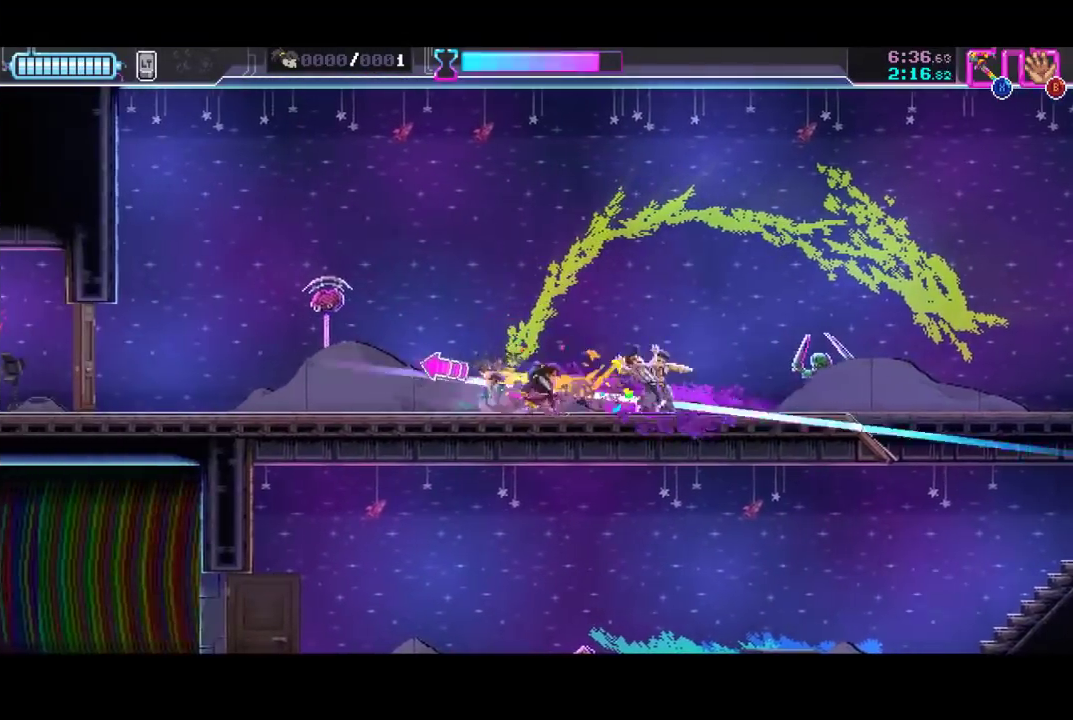
{"buttons": ["R2"], "left_stick": "left", "events": [[67, "R2", "down"], [300, "R2", "up"], [500, "R2", "down"]]}
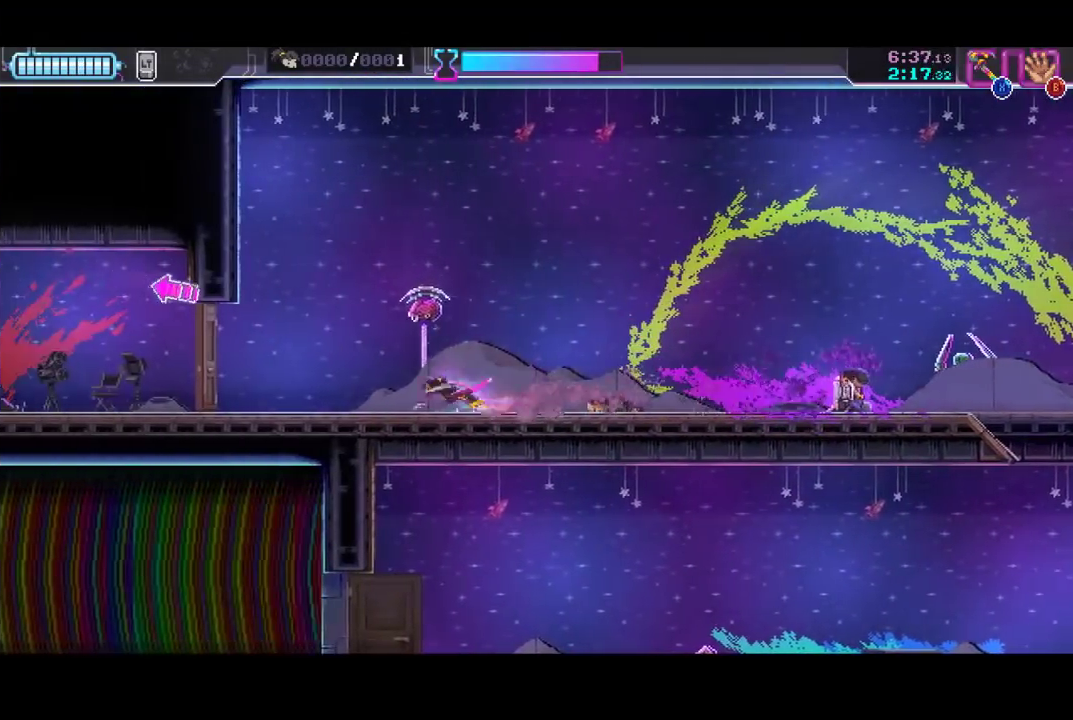
{"buttons": ["R2"], "left_stick": "left", "events": [[167, "R2", "up"], [233, "X", "down"], [367, "X", "up"], [500, "R2", "down"]]}
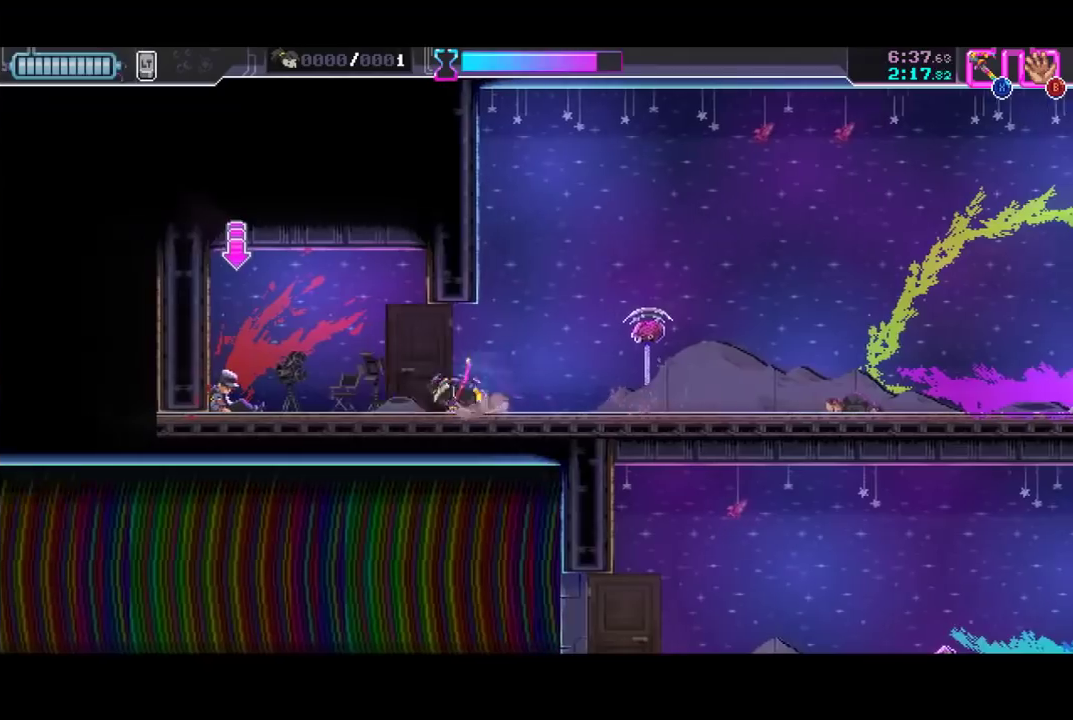
{"buttons": ["R2"], "left_stick": "right", "events": [[200, "R2", "up"], [267, "left_stick", "center"], [333, "Y", "down"], [333, "left_stick", "right"], [433, "R2", "down"], [467, "Y", "up"]]}
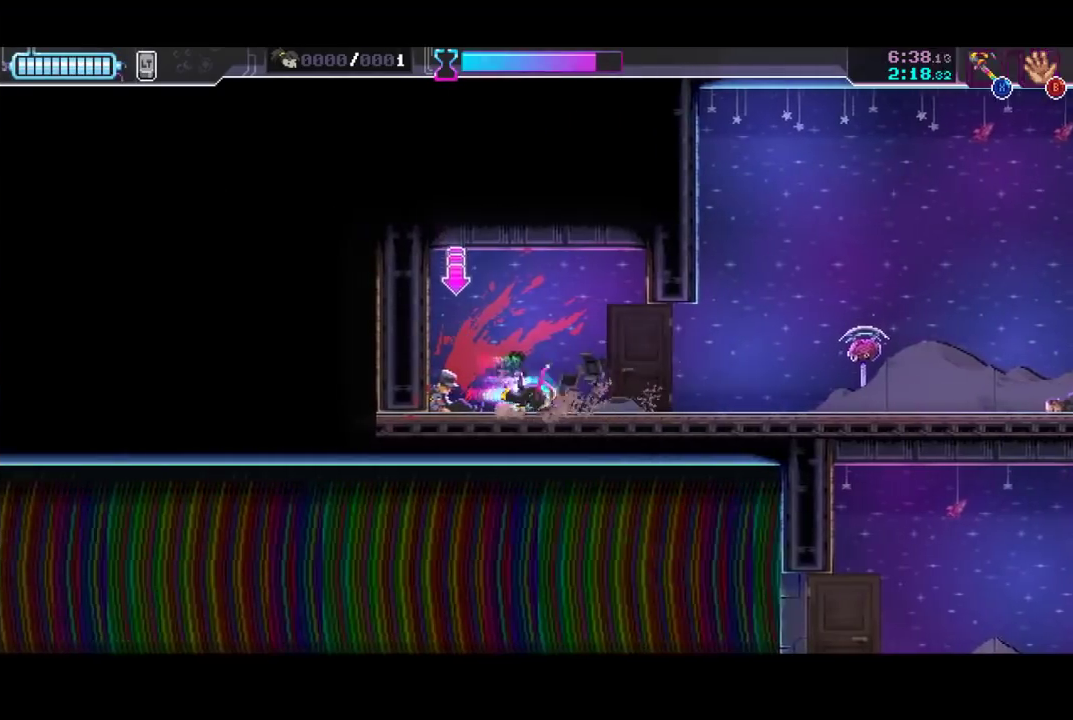
{"buttons": ["R2"], "left_stick": "right", "events": [[133, "R2", "up"], [367, "R2", "down"]]}
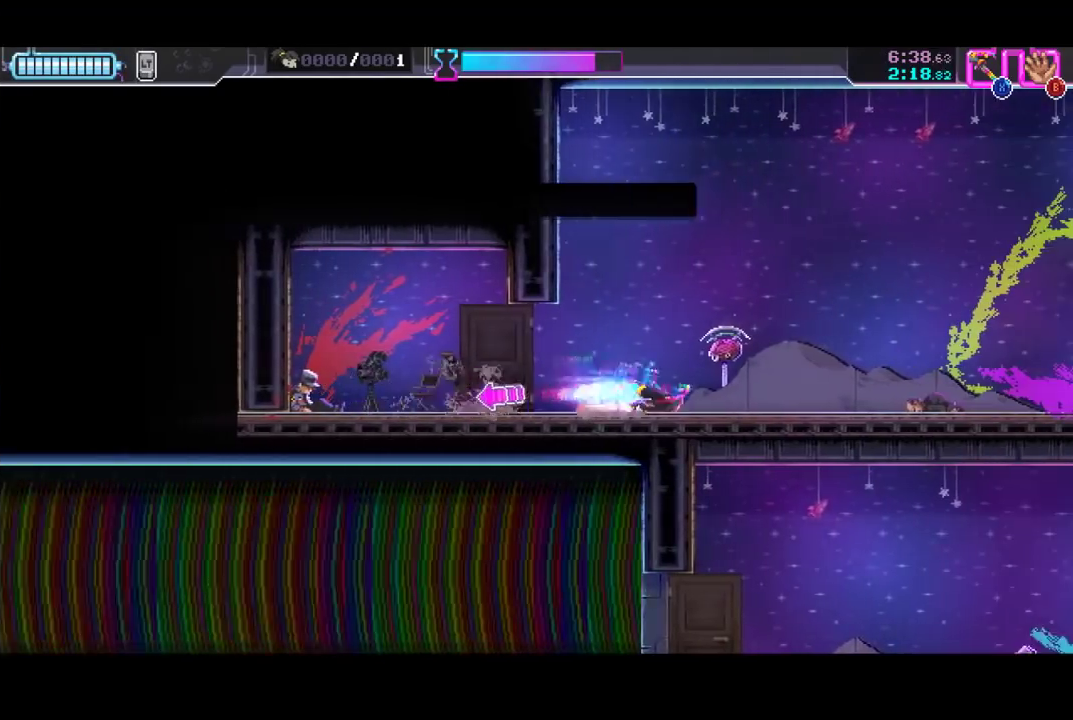
{"buttons": [], "left_stick": "right", "events": [[67, "R2", "up"], [267, "R2", "down"], [467, "R2", "up"]]}
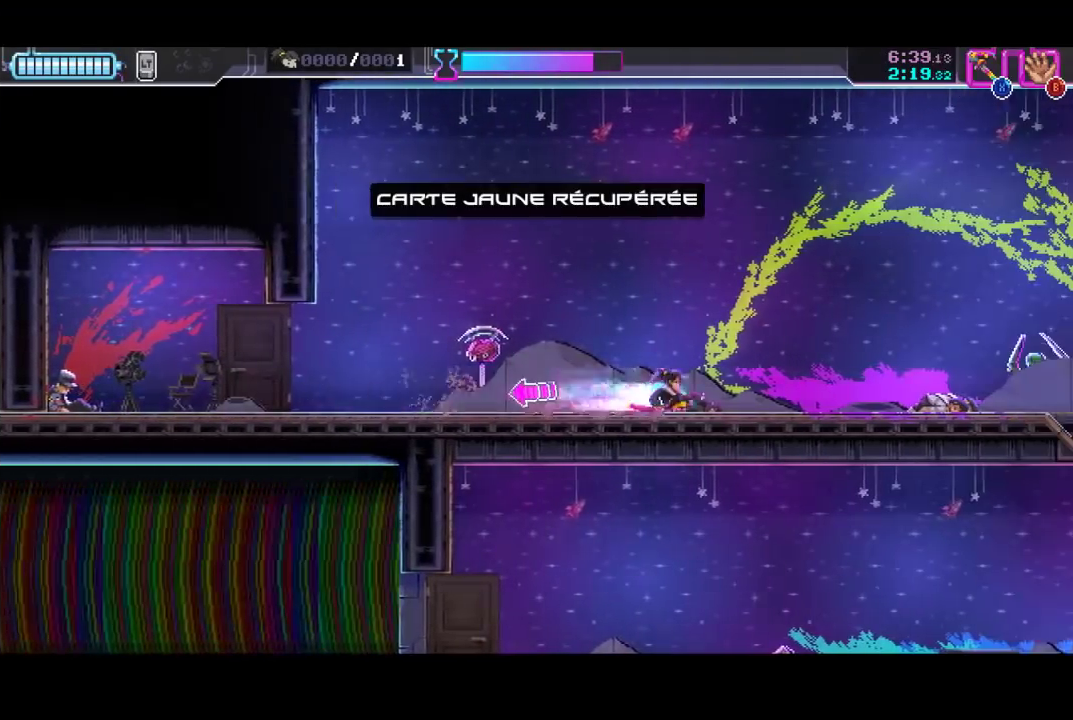
{"buttons": [], "left_stick": "right", "events": [[200, "R2", "down"], [400, "R2", "up"]]}
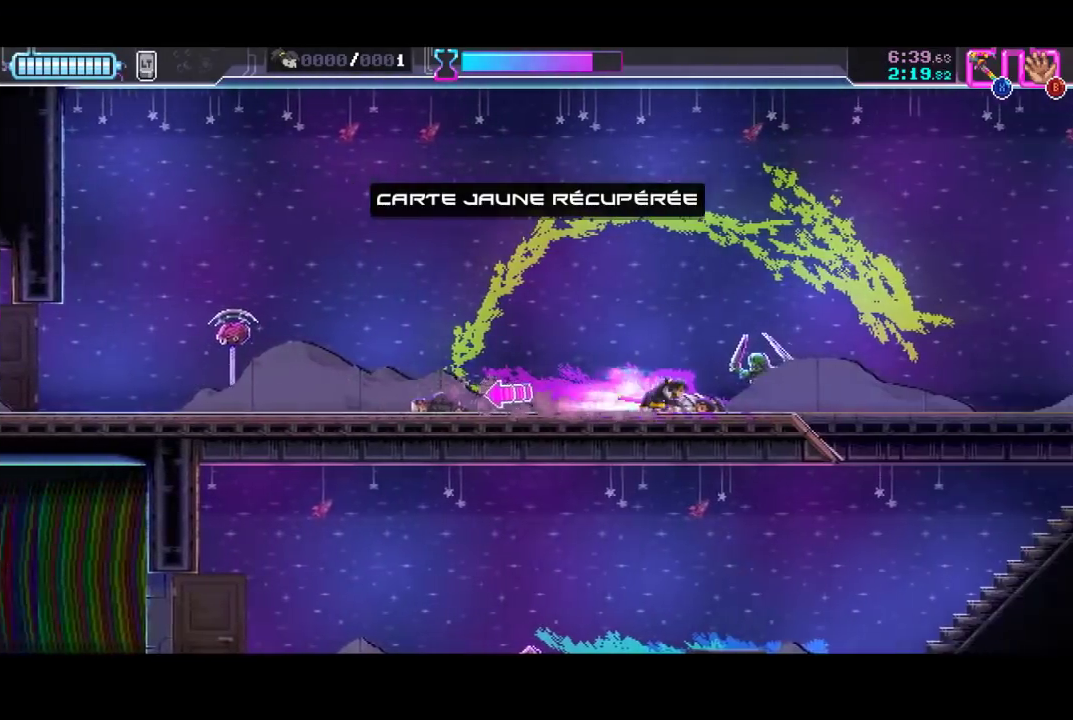
{"buttons": [], "left_stick": "down", "events": [[100, "R2", "down"], [300, "R2", "up"], [367, "left_stick", "down-right"], [400, "X", "down"], [433, "left_stick", "down"], [500, "X", "up"]]}
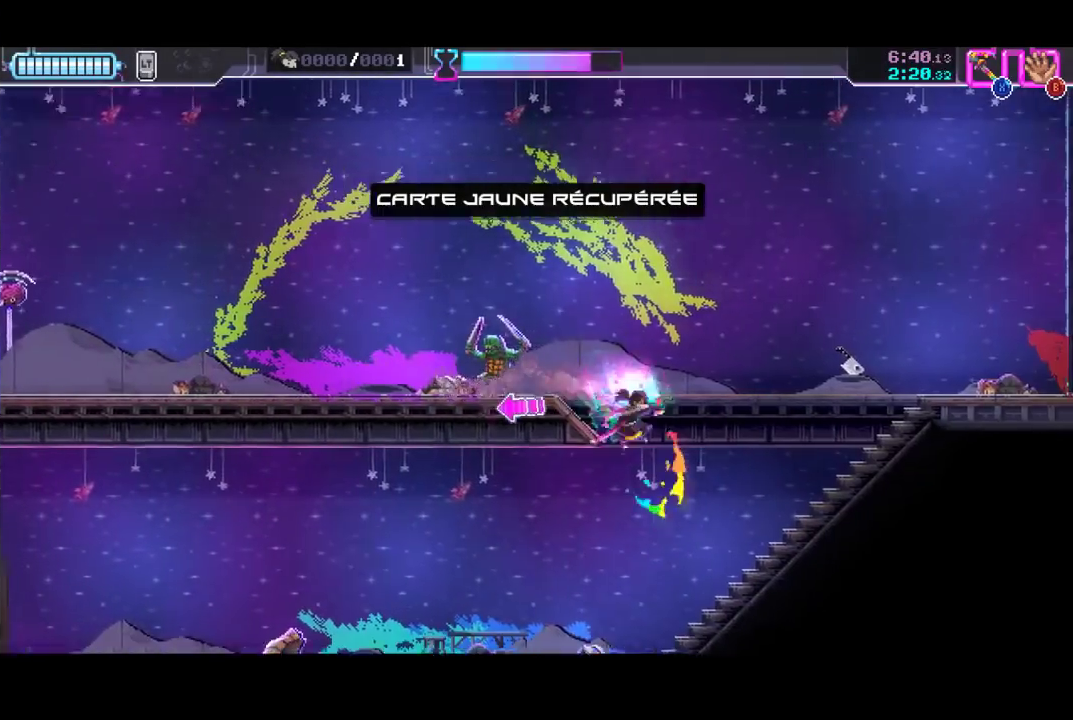
{"buttons": ["R2"], "left_stick": "left", "events": [[33, "left_stick", "down-left"], [167, "left_stick", "left"], [433, "R2", "down"]]}
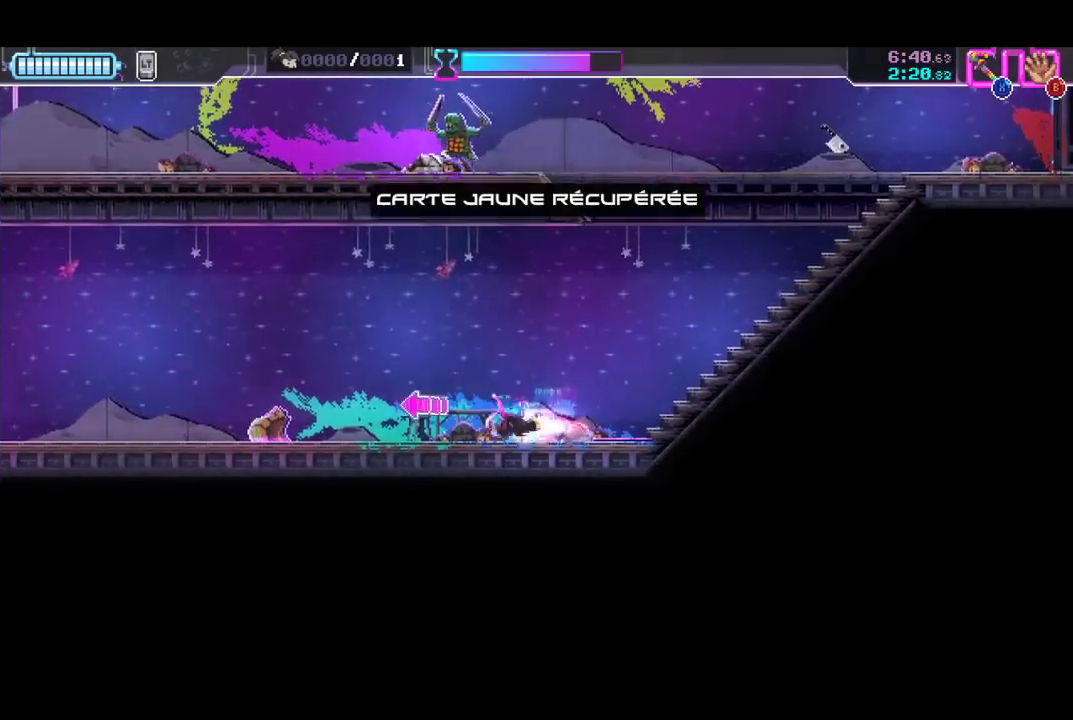
{"buttons": ["R2"], "left_stick": "left", "events": [[133, "R2", "up"], [367, "R2", "down"]]}
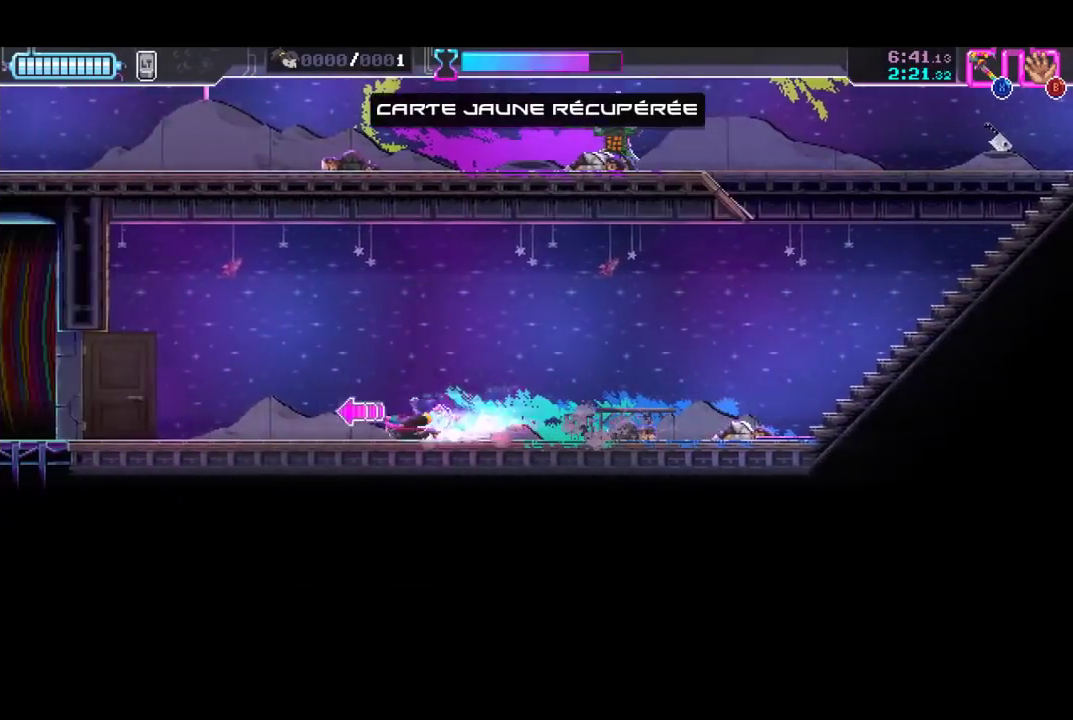
{"buttons": [], "left_stick": "left", "events": [[67, "R2", "up"], [267, "R2", "down"], [467, "R2", "up"]]}
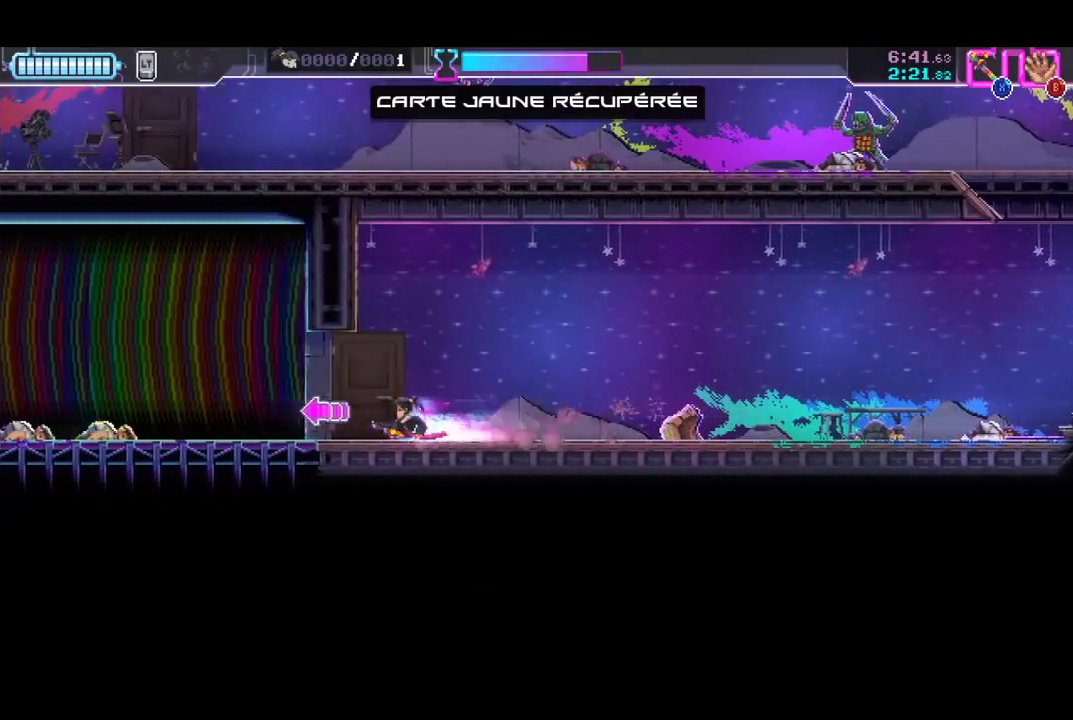
{"buttons": [], "left_stick": "left", "events": [[200, "R2", "down"], [367, "R2", "up"]]}
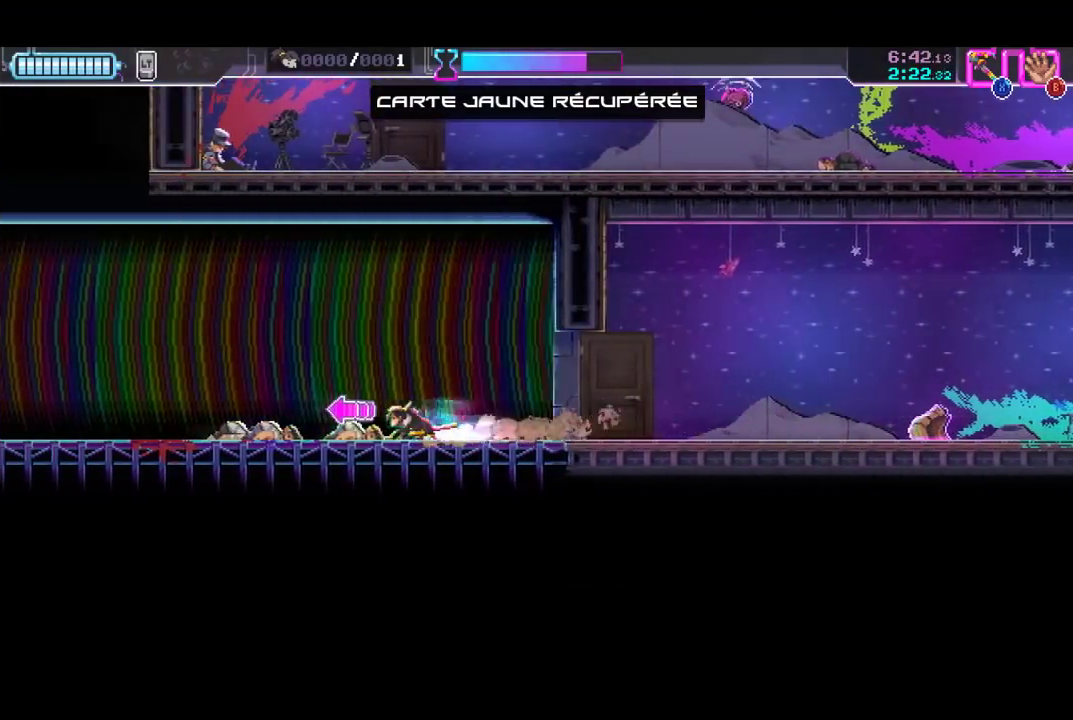
{"buttons": ["R2"], "left_stick": "left", "events": [[67, "R2", "down"], [267, "R2", "up"], [467, "R2", "down"]]}
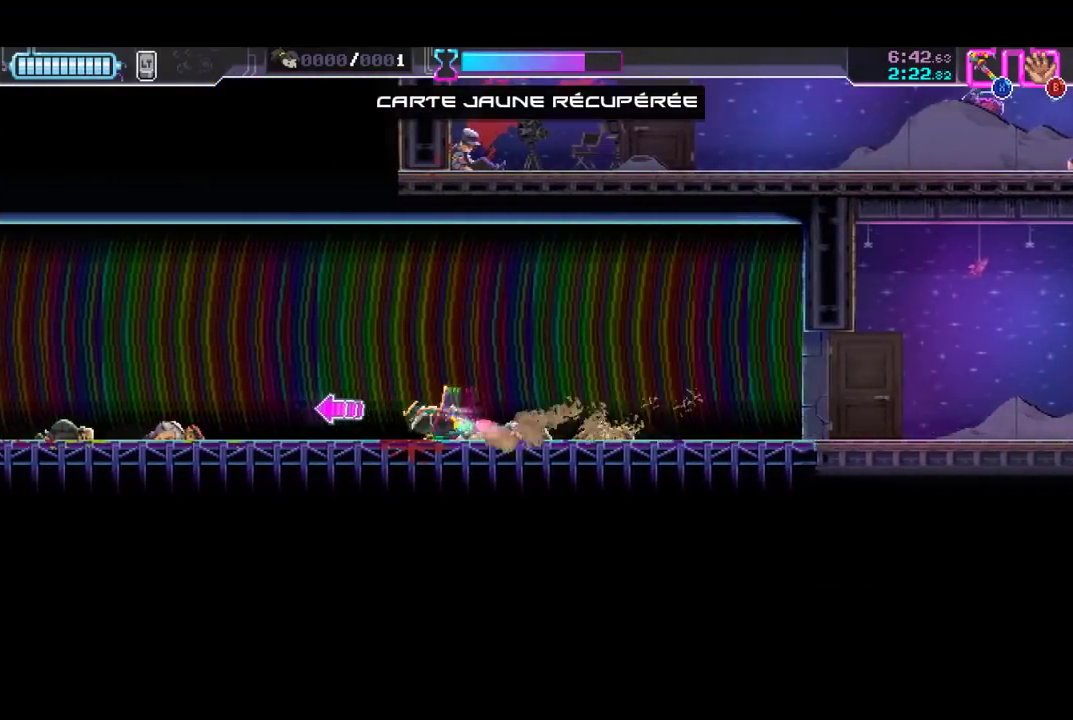
{"buttons": ["R2"], "left_stick": "left", "events": [[167, "R2", "up"], [333, "R2", "down"]]}
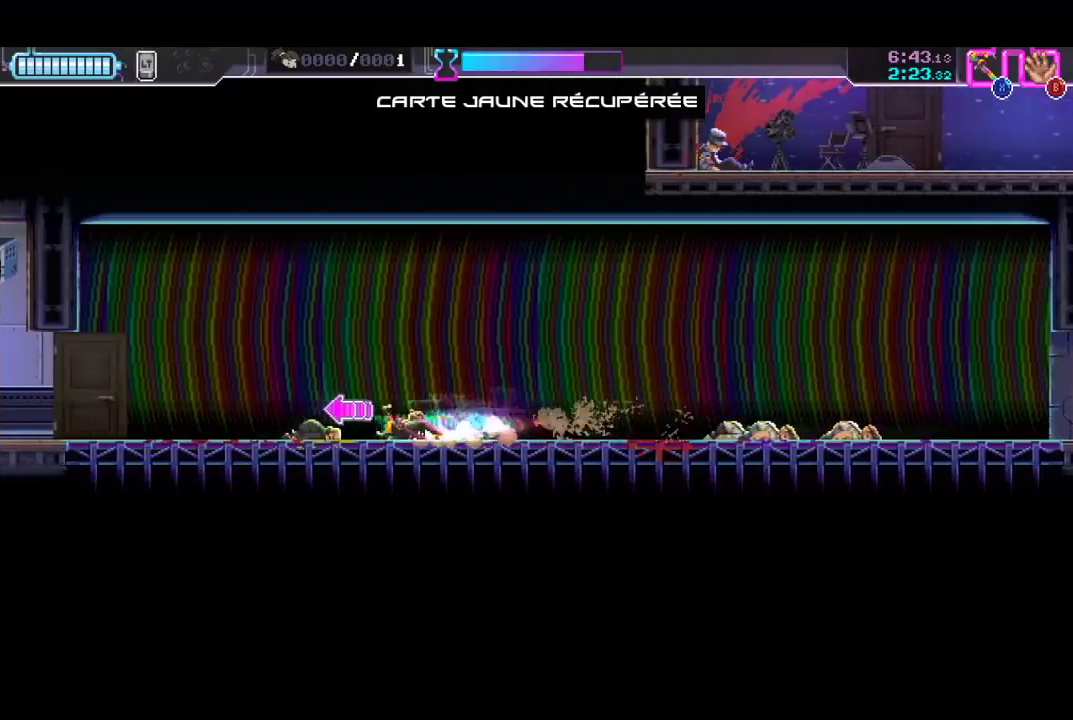
{"buttons": [], "left_stick": "left", "events": [[67, "R2", "up"], [200, "R2", "down"], [433, "R2", "up"]]}
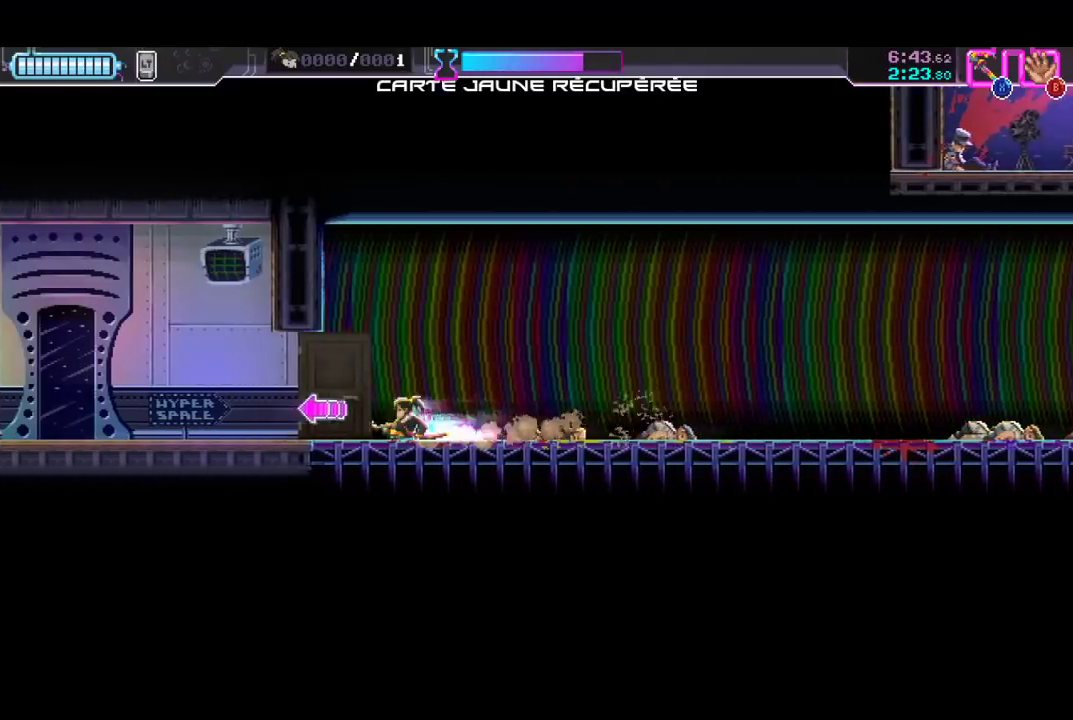
{"buttons": [], "left_stick": "left", "events": [[100, "R2", "down"], [333, "R2", "up"]]}
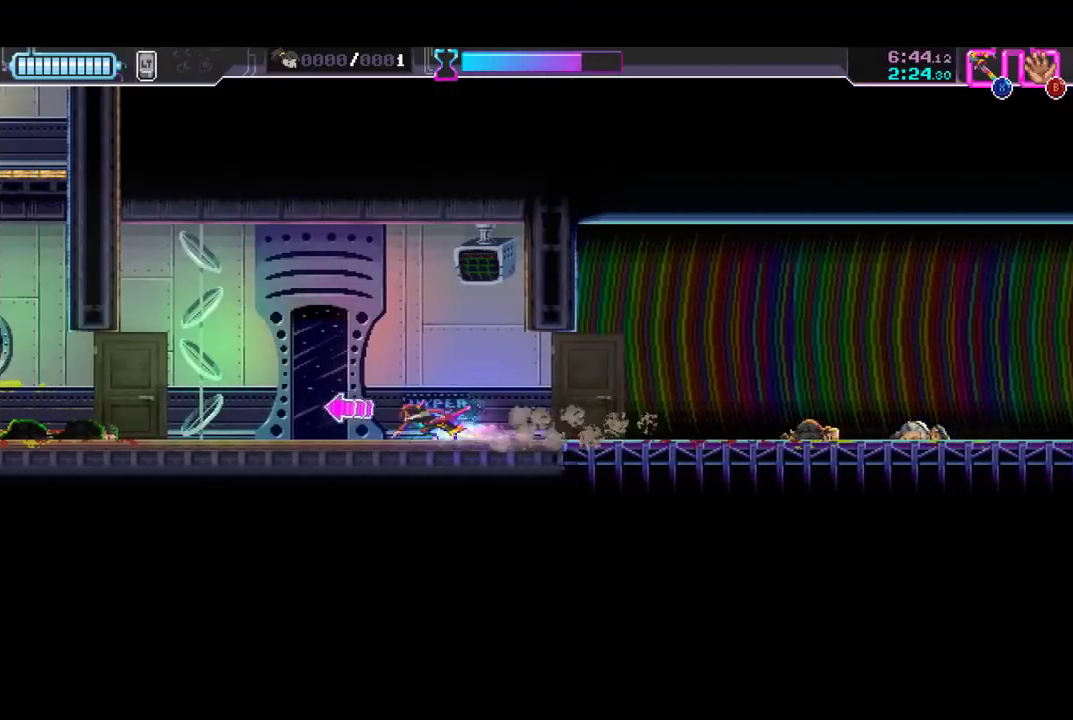
{"buttons": ["R2"], "left_stick": "left", "events": [[33, "R2", "down"], [233, "R2", "up"], [400, "R2", "down"]]}
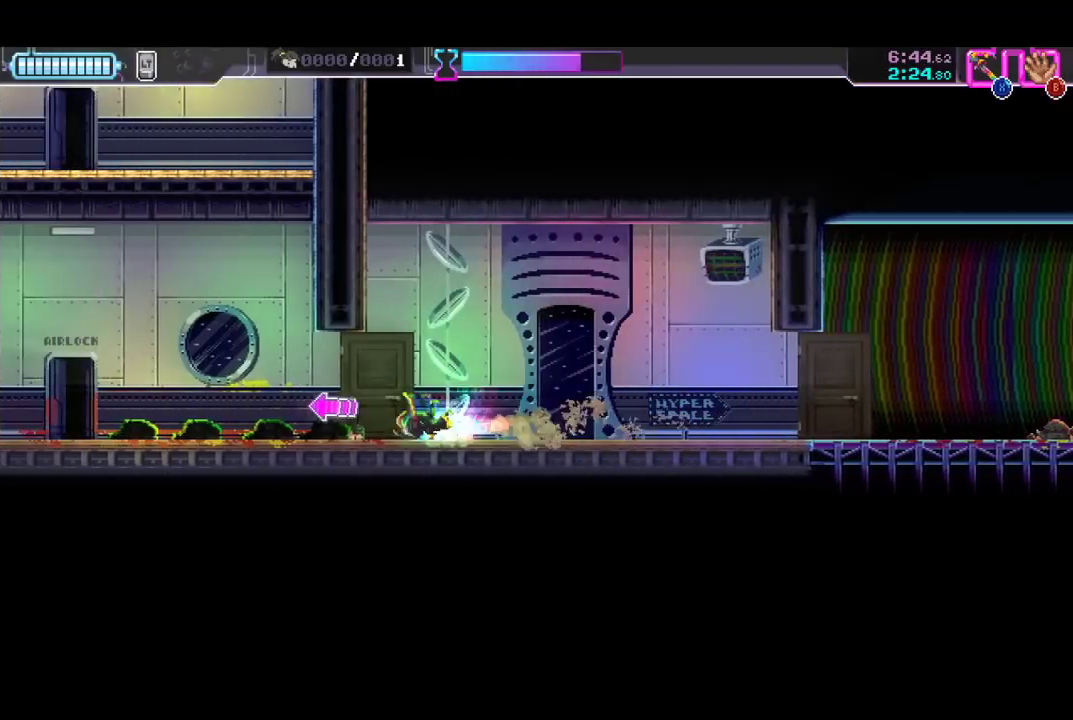
{"buttons": [], "left_stick": "left", "events": [[100, "R2", "up"], [267, "R2", "down"], [467, "R2", "up"]]}
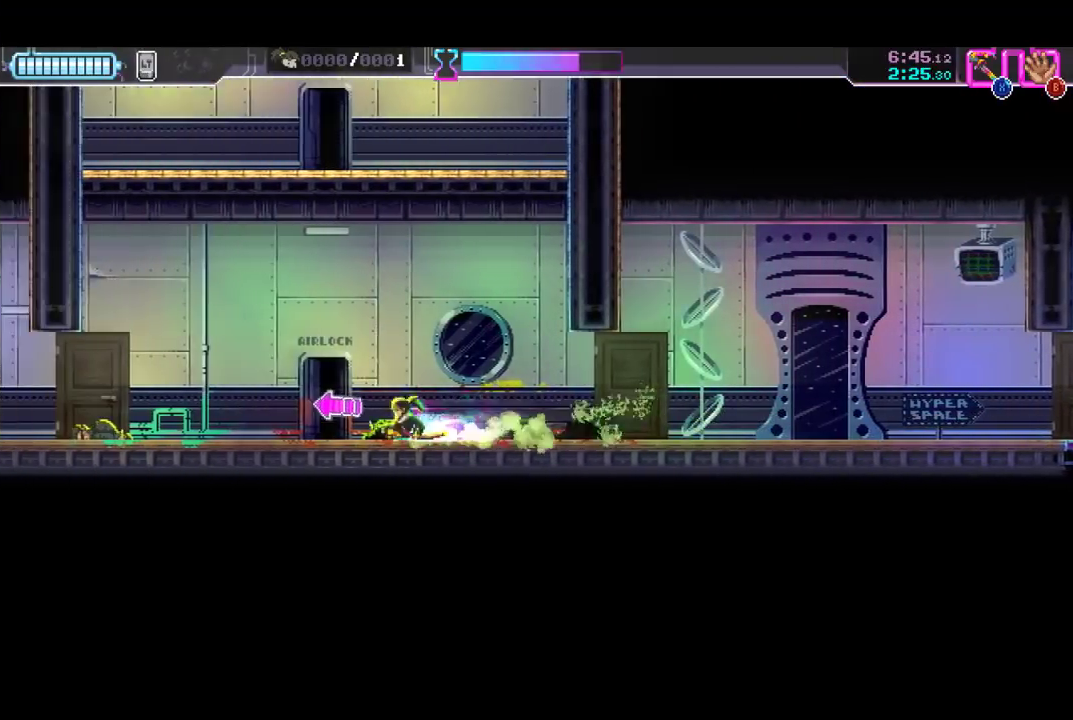
{"buttons": [], "left_stick": "left", "events": [[200, "R2", "down"], [400, "R2", "up"]]}
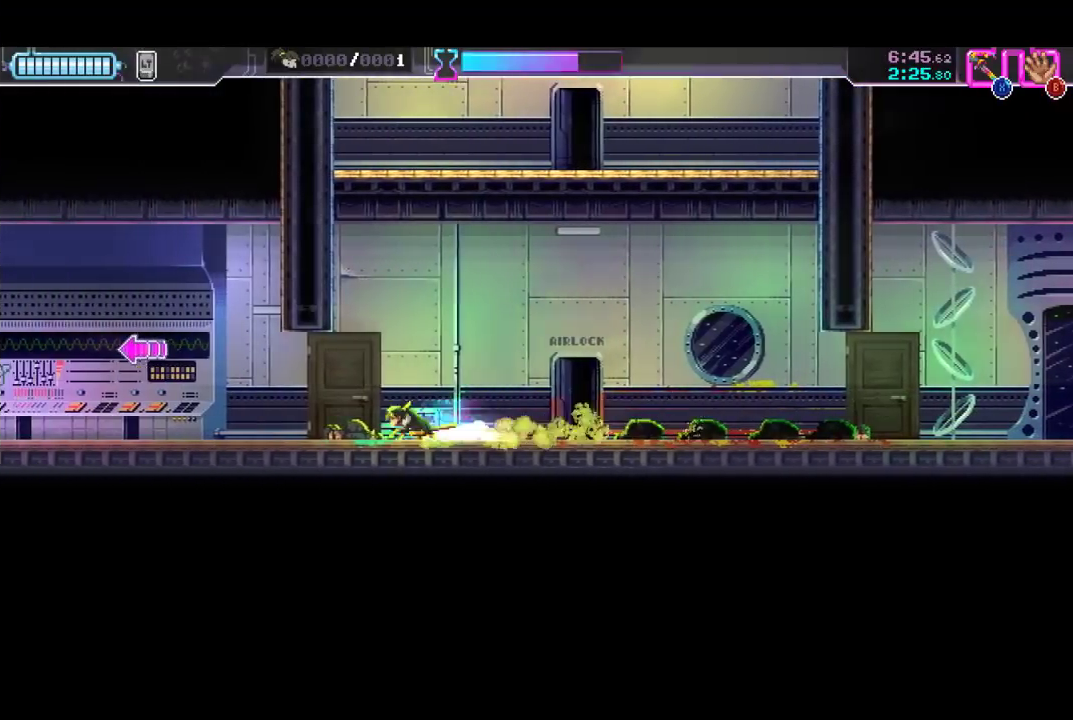
{"buttons": ["R2"], "left_stick": "left", "events": [[100, "R2", "down"], [300, "R2", "up"], [500, "R2", "down"]]}
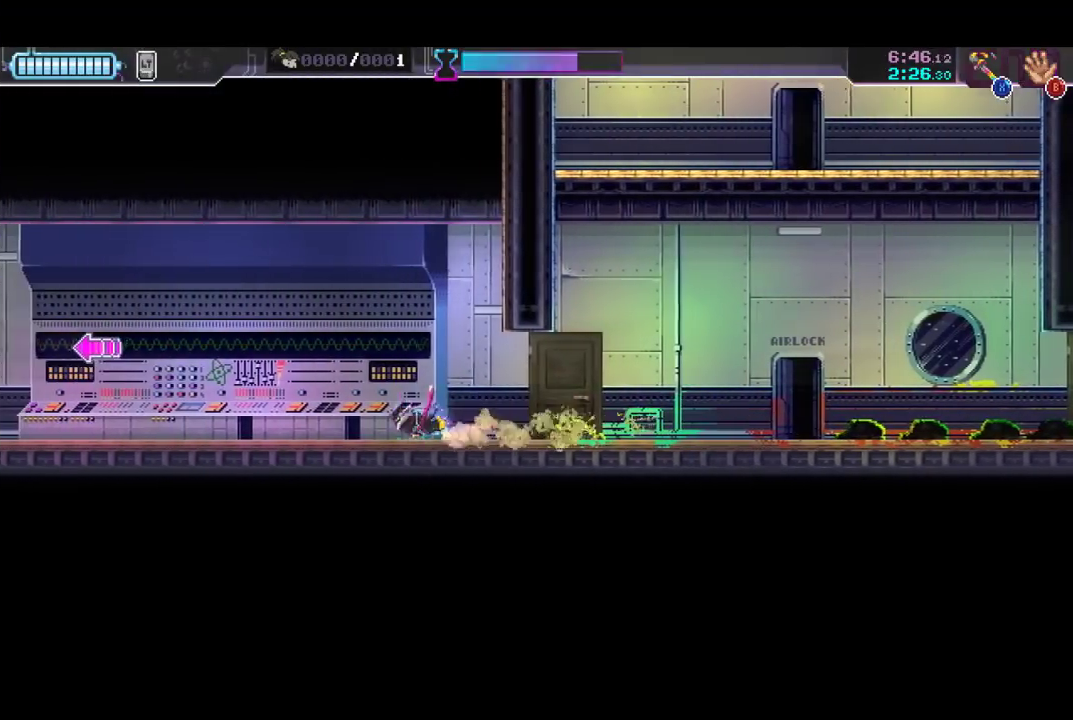
{"buttons": ["R2"], "left_stick": "left", "events": [[167, "R2", "up"], [367, "R2", "down"]]}
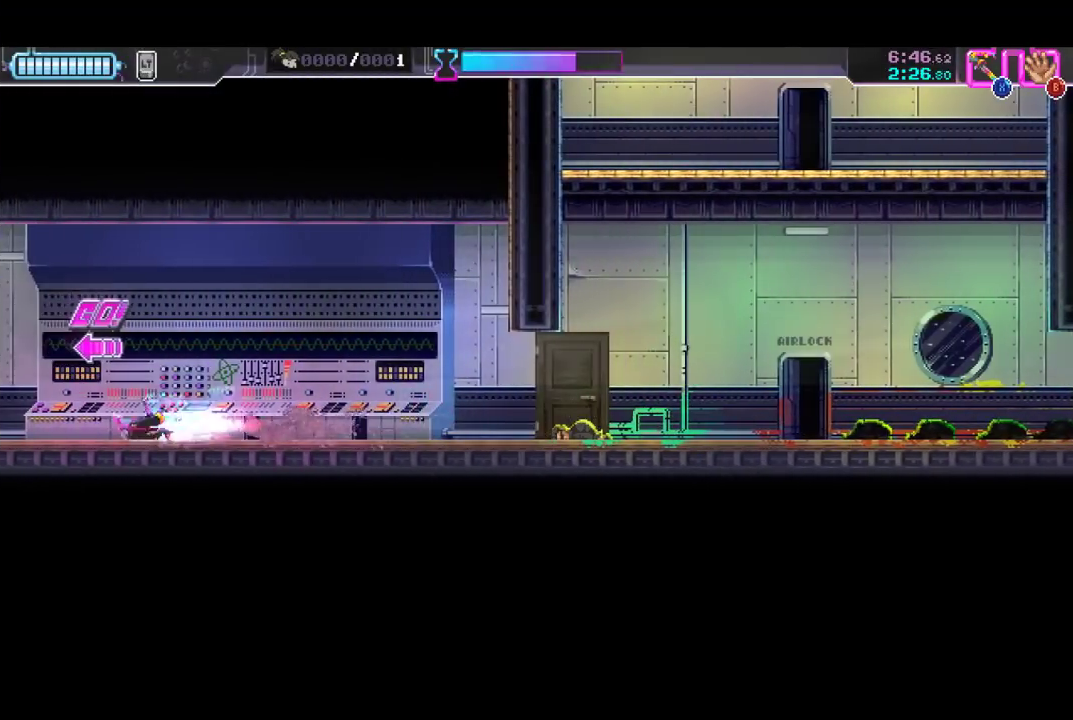
{"buttons": [], "left_stick": "left", "events": [[33, "R2", "up"], [233, "R2", "down"], [467, "R2", "up"]]}
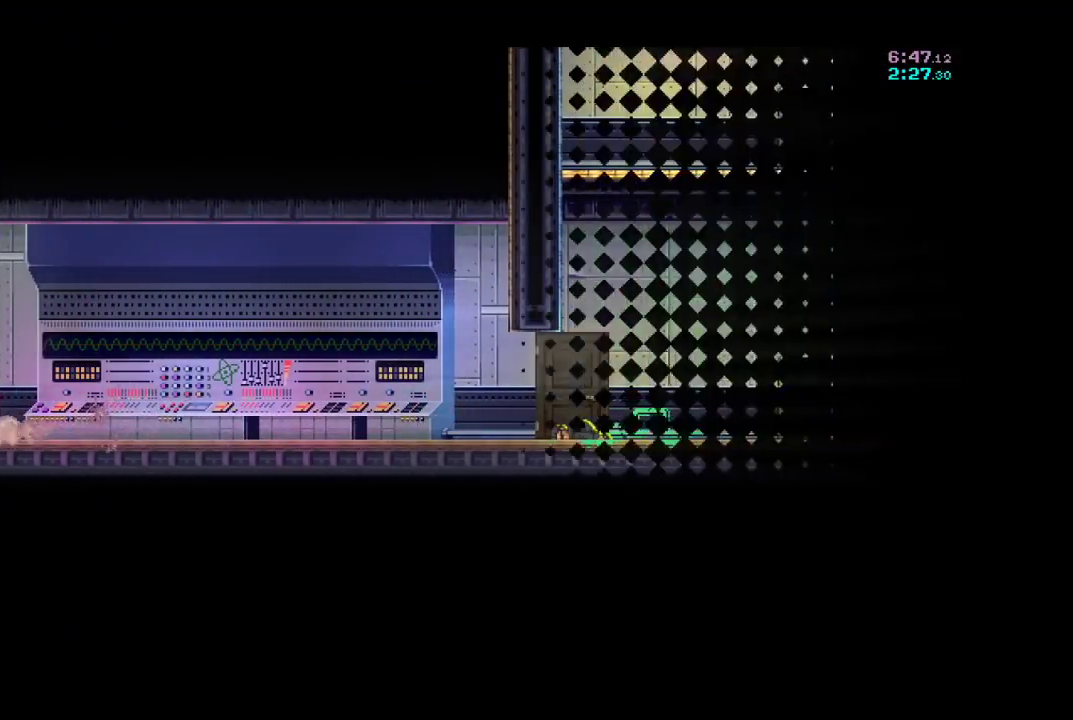
{"buttons": [], "left_stick": "center", "events": [[233, "left_stick", "center"]]}
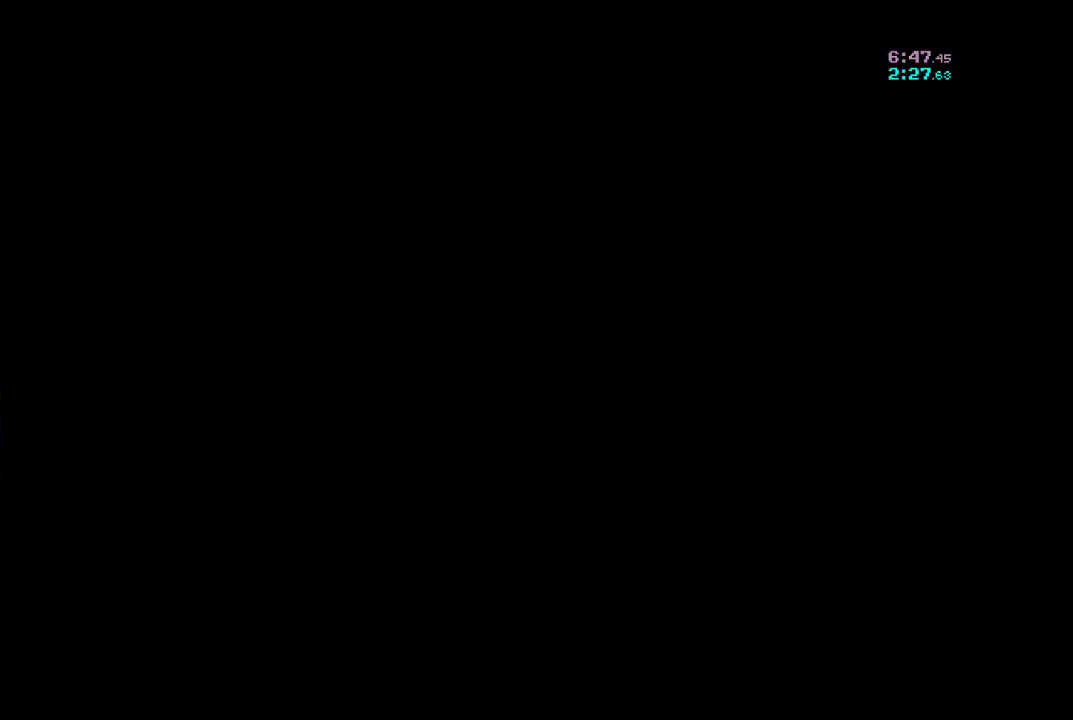
{"buttons": ["R2"], "left_stick": "left", "events": [[67, "left_stick", "left"], [167, "R2", "down"], [333, "R2", "up"], [500, "R2", "down"]]}
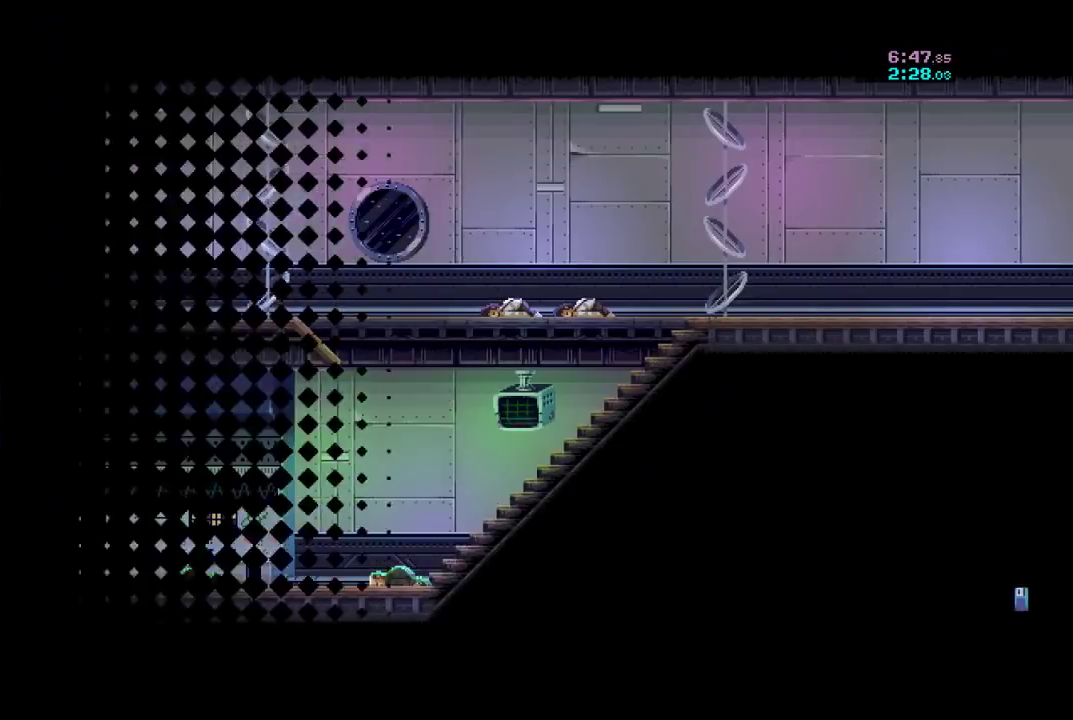
{"buttons": [], "left_stick": "down-left", "events": [[100, "left_stick", "down-left"], [167, "R2", "up"]]}
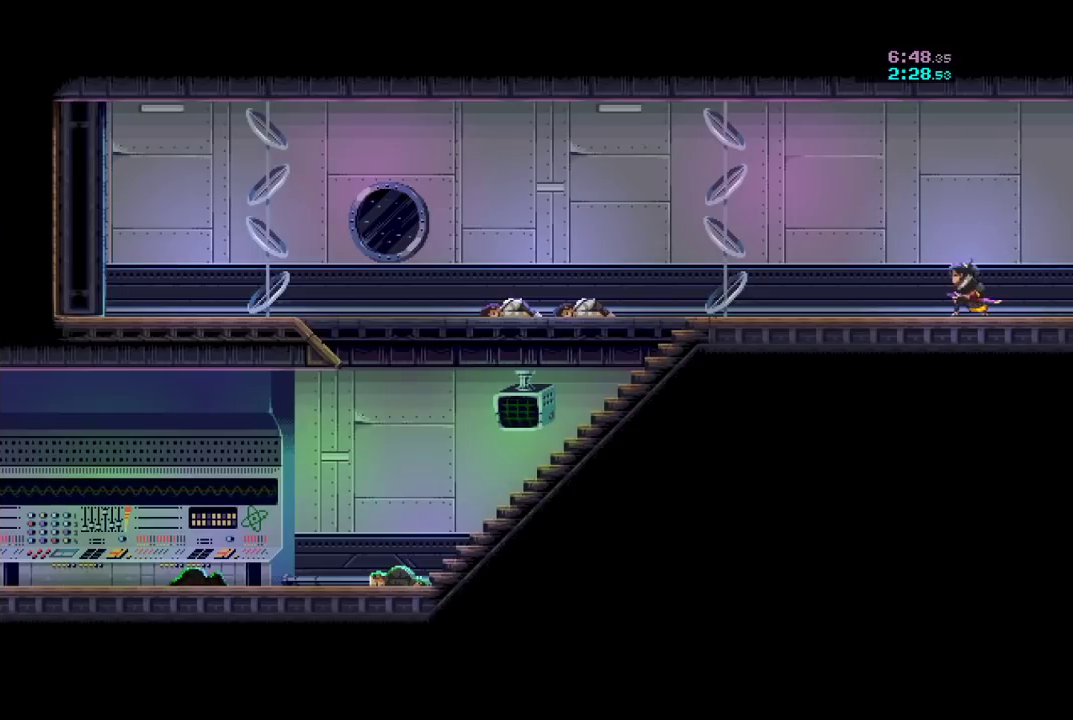
{"buttons": [], "left_stick": "down-left", "events": [[267, "R2", "down"], [467, "R2", "up"]]}
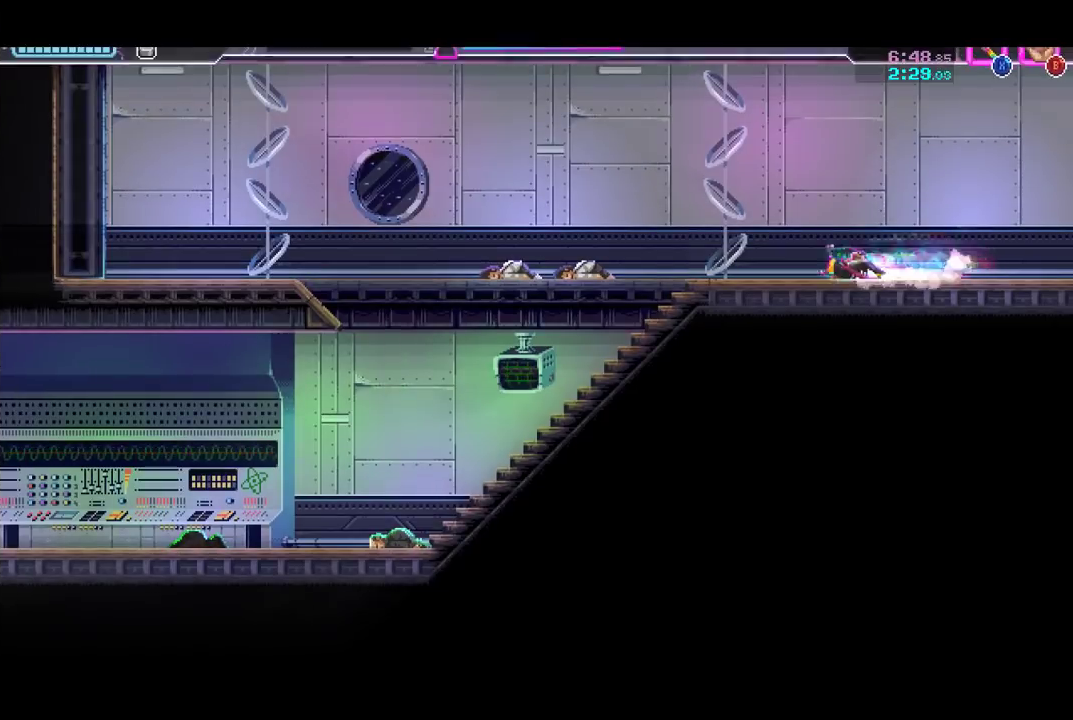
{"buttons": [], "left_stick": "down-left", "events": [[167, "R2", "down"], [367, "R2", "up"]]}
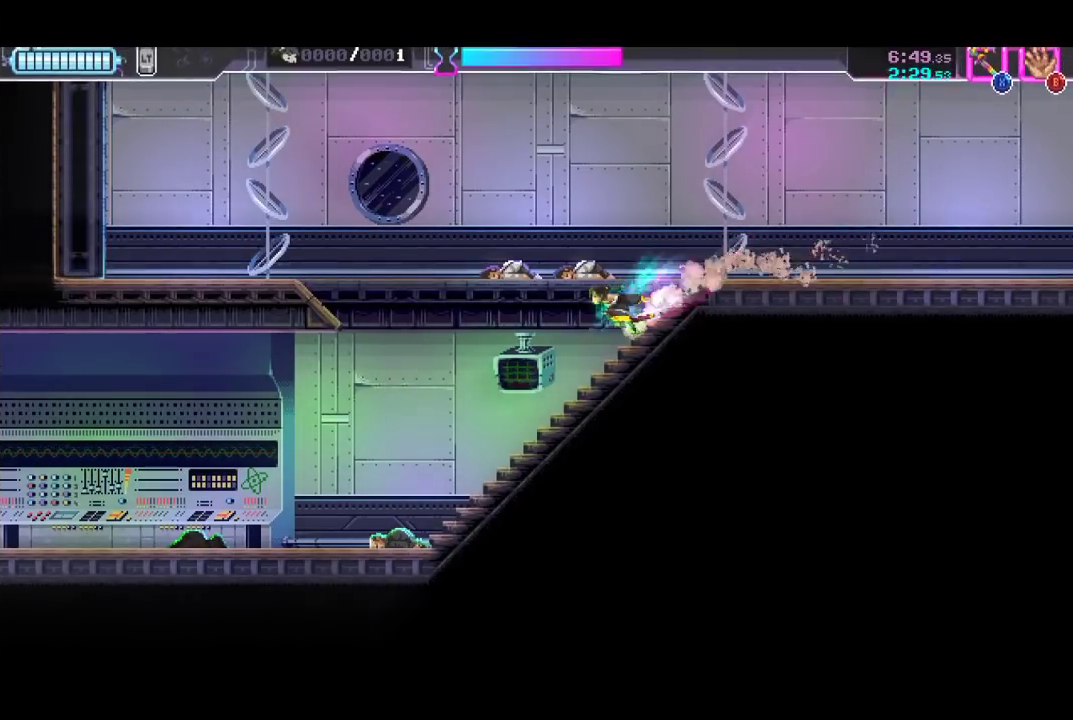
{"buttons": ["R2"], "left_stick": "down-left", "events": [[67, "R2", "down"], [267, "R2", "up"], [467, "R2", "down"]]}
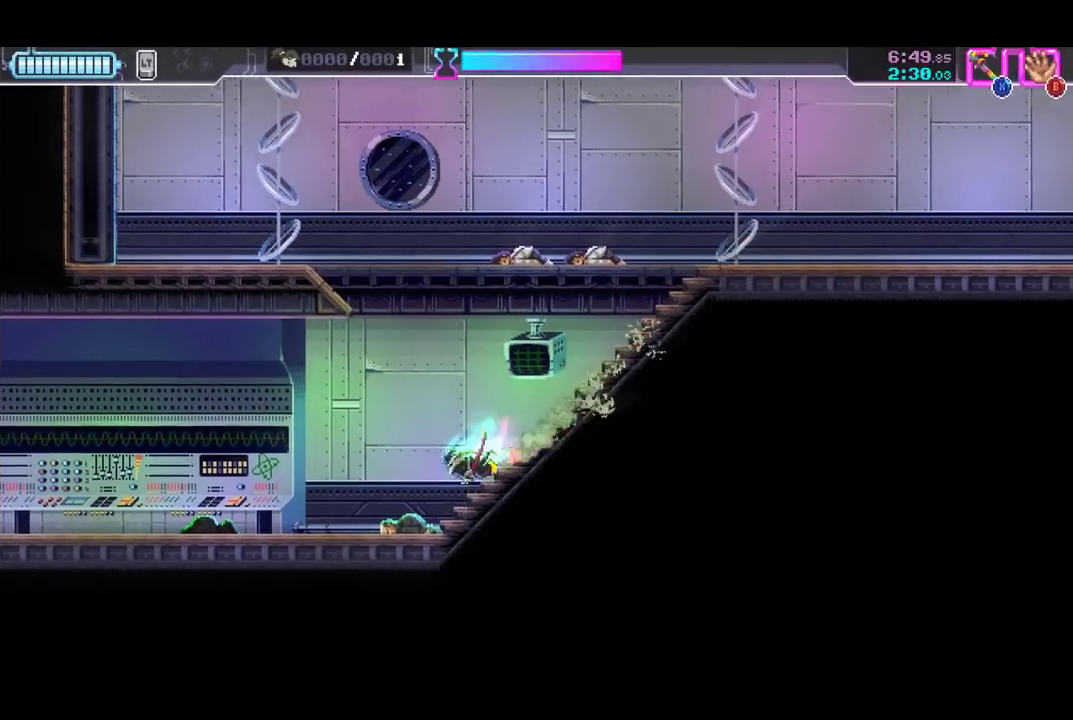
{"buttons": ["R2"], "left_stick": "down-left", "events": [[167, "R2", "up"], [333, "R2", "down"]]}
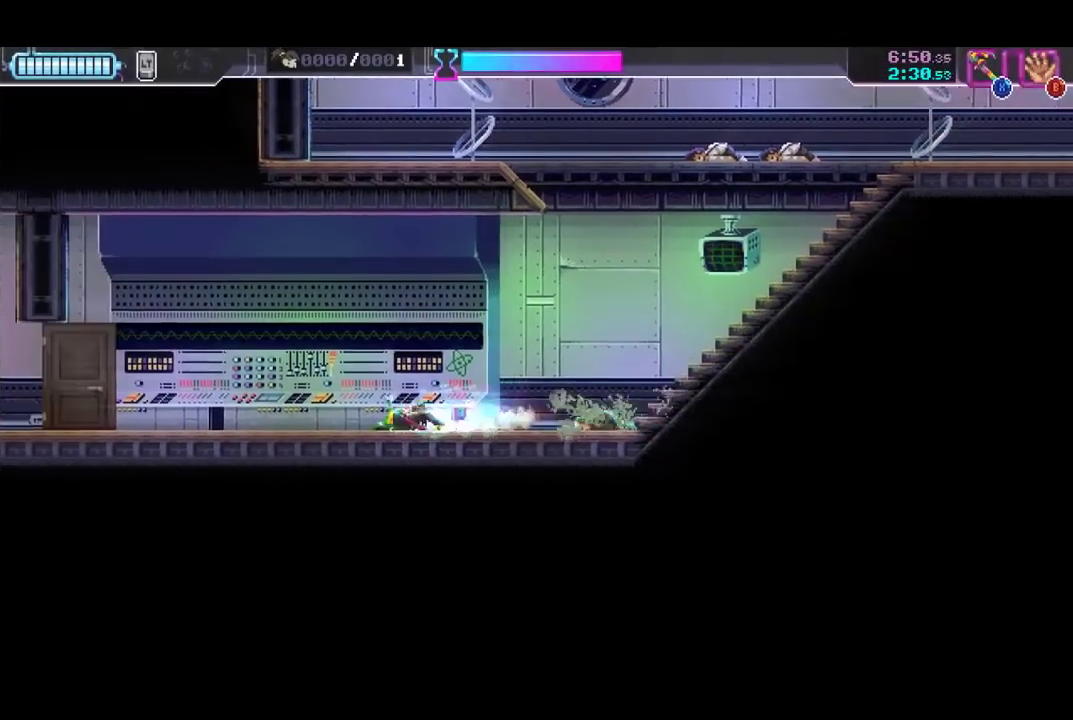
{"buttons": [], "left_stick": "down-left", "events": [[33, "R2", "up"], [233, "R2", "down"], [400, "R2", "up"]]}